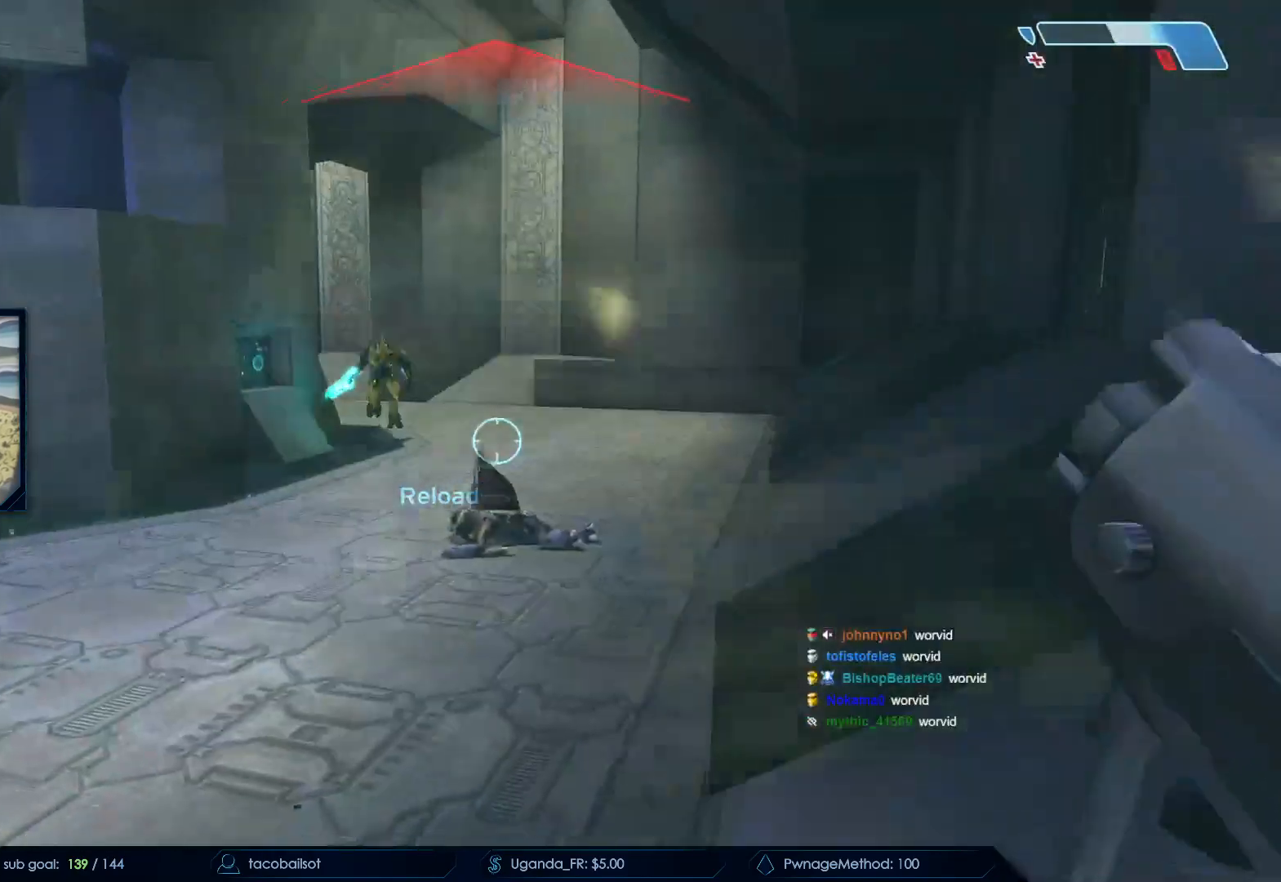
Gameplay with keyboard and mouse; each line is a JSON object with the keys and mouse buttons held at the frame after it. "events" lists presses ("down") and releases ("up") of "a", "c", "ctrl", "d", "down", "e", "f", "q", "r", "return", "s", "space", "up", "w", "x", "z", "mouse_left", "mouse_wheel", "mouse_right", "mouse_mb4" and "mouse_mb5" between this image and that frame as [ms after this image, input, new state], when the widget could be followed in between. "mouse_left", "mouse_wheel", "mouse_right", "mouse_mb4", "mouse_mb5" = the "left", "wheel", "right", "mb4", "mb5" buttons of the "mouse" list. No other keys are recorded. "wheel" means that the mouse wheel is clicked or scrolled. Not read: mouse_move.
{"keys": ["q", "s"], "mouse": [], "events": [[67, "mouse_left", "up"], [167, "mouse_left", "down"], [350, "mouse_left", "up"], [450, "a", "up"], [450, "s", "down"], [500, "q", "down"]]}
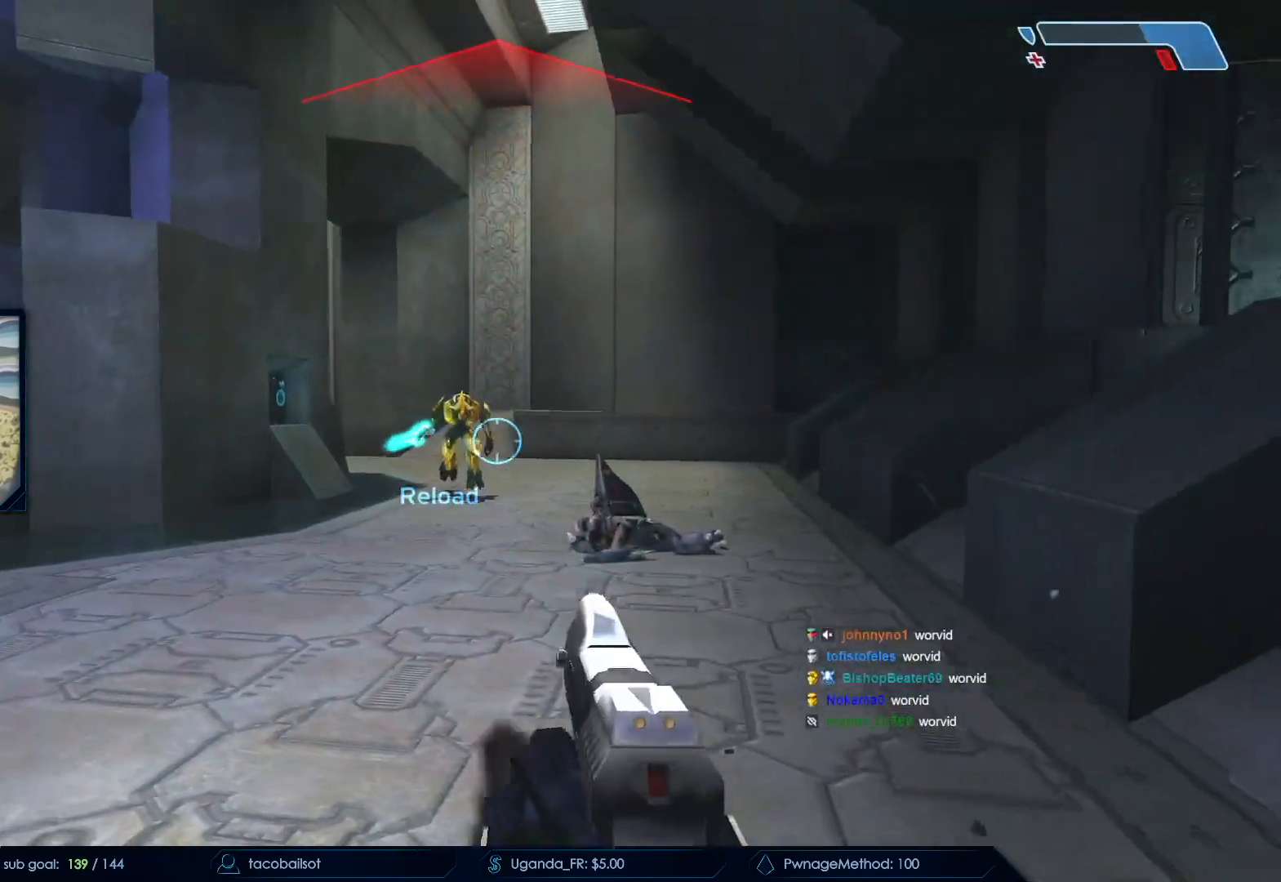
{"keys": ["a", "s"], "mouse": []}
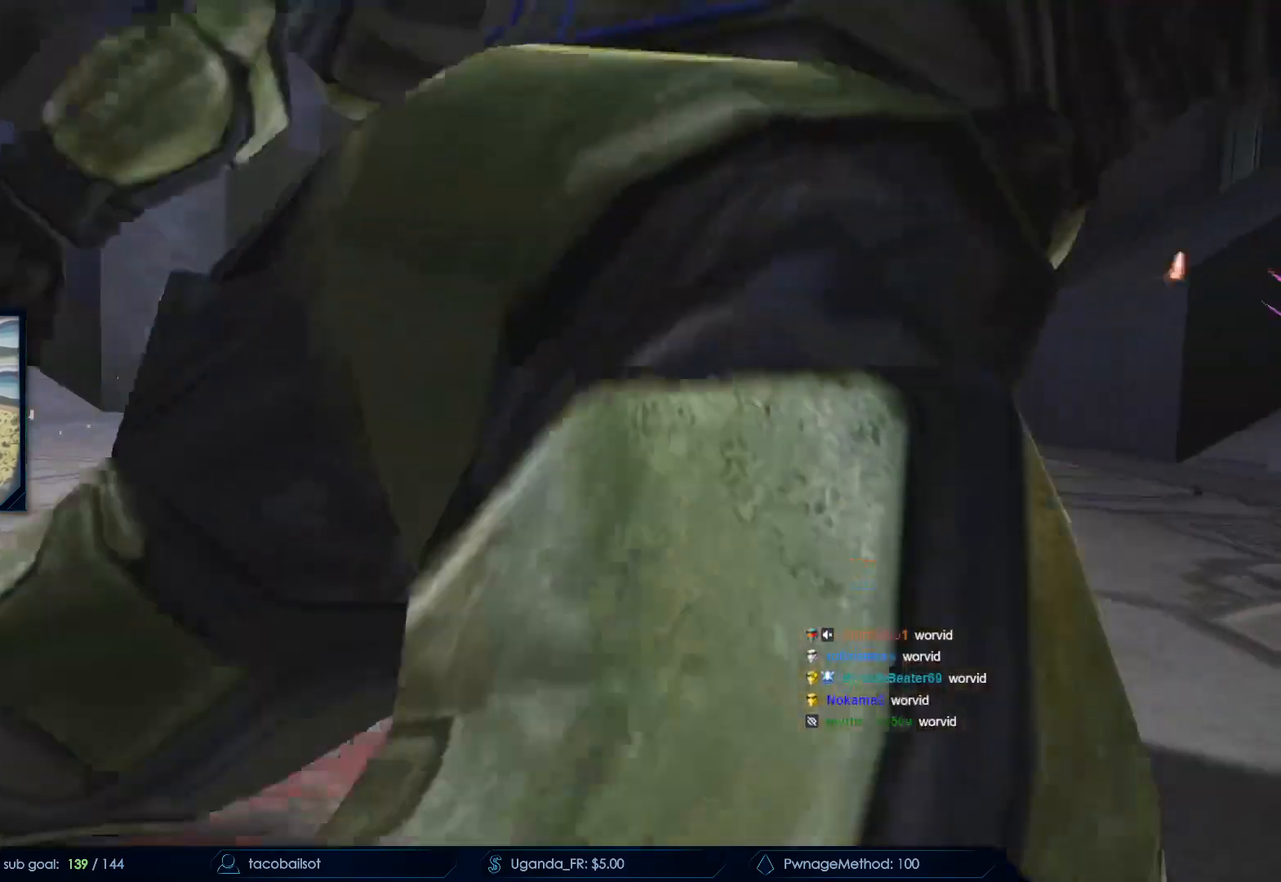
{"keys": [], "mouse": [], "events": [[17, "a", "up"], [17, "s", "up"]]}
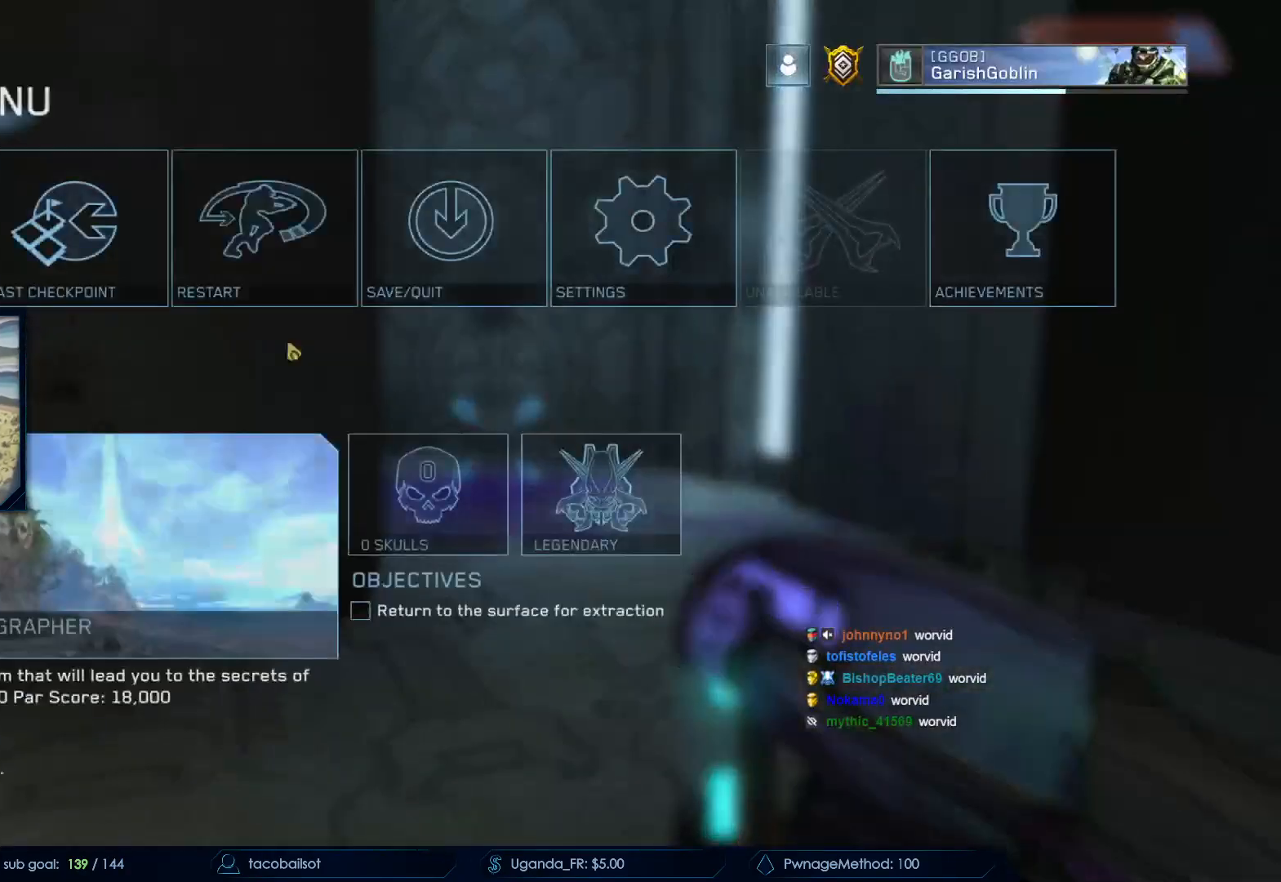
{"keys": [], "mouse": ["left"]}
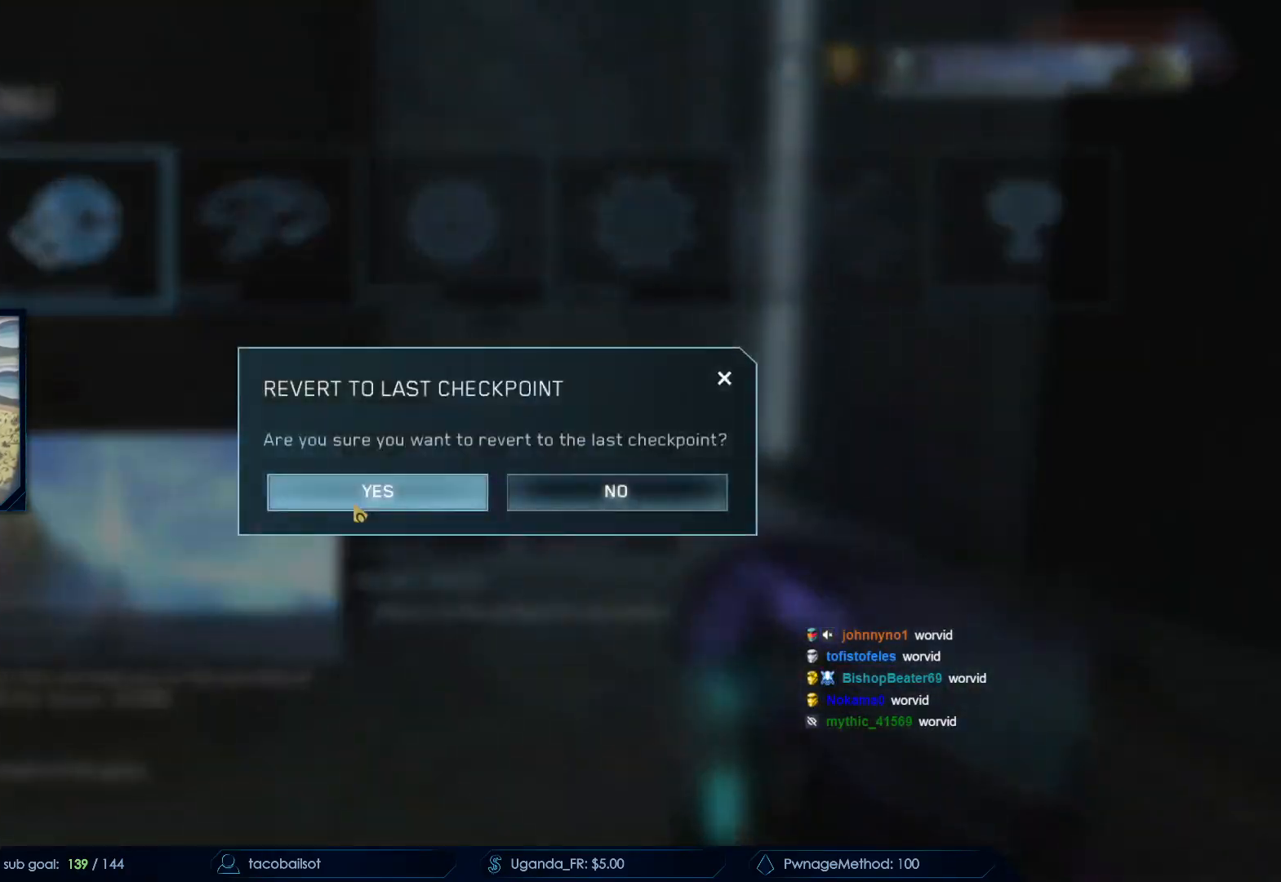
{"keys": [], "mouse": [], "events": [[50, "mouse_left", "up"]]}
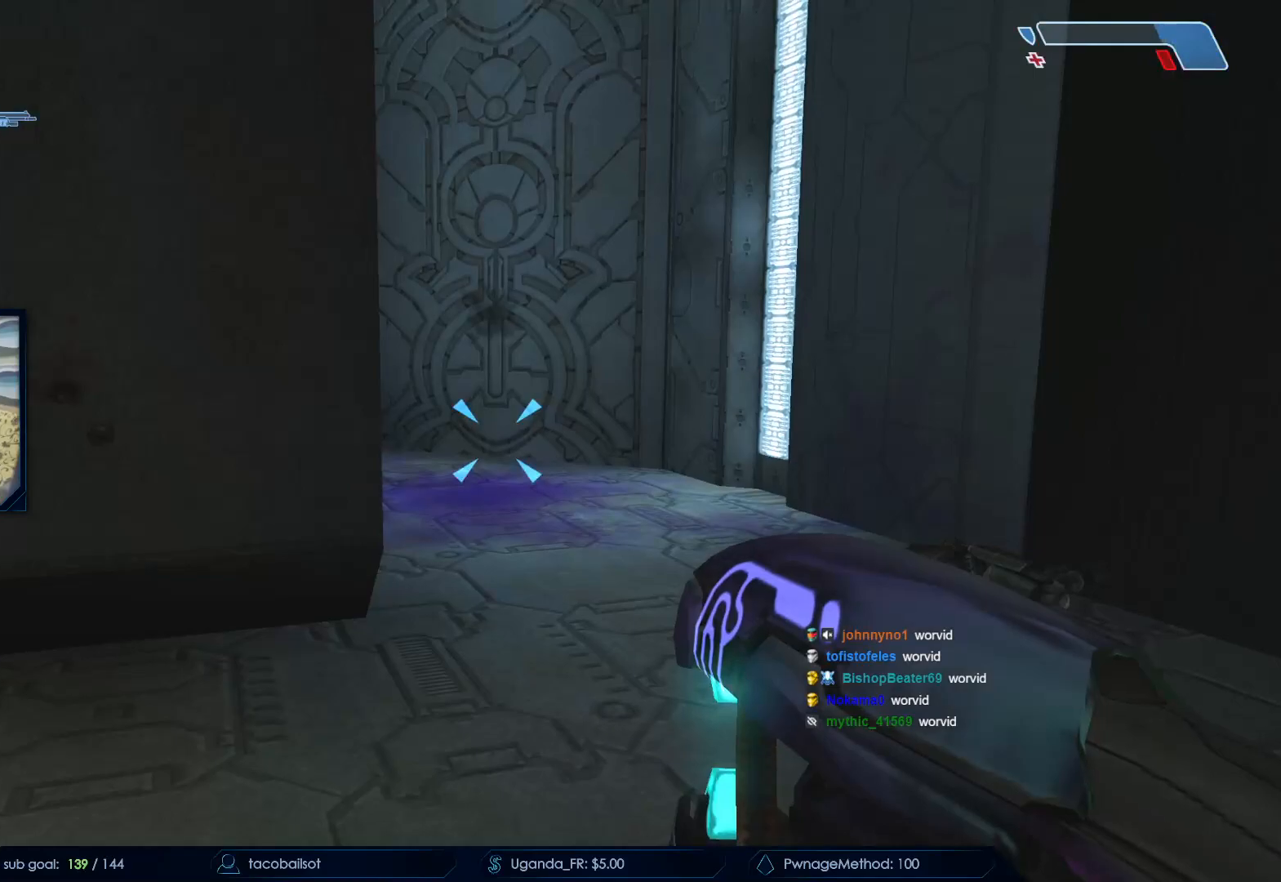
{"keys": ["q", "w"], "mouse": [], "events": [[17, "w", "down"], [300, "d", "down"], [483, "d", "up"], [483, "q", "down"]]}
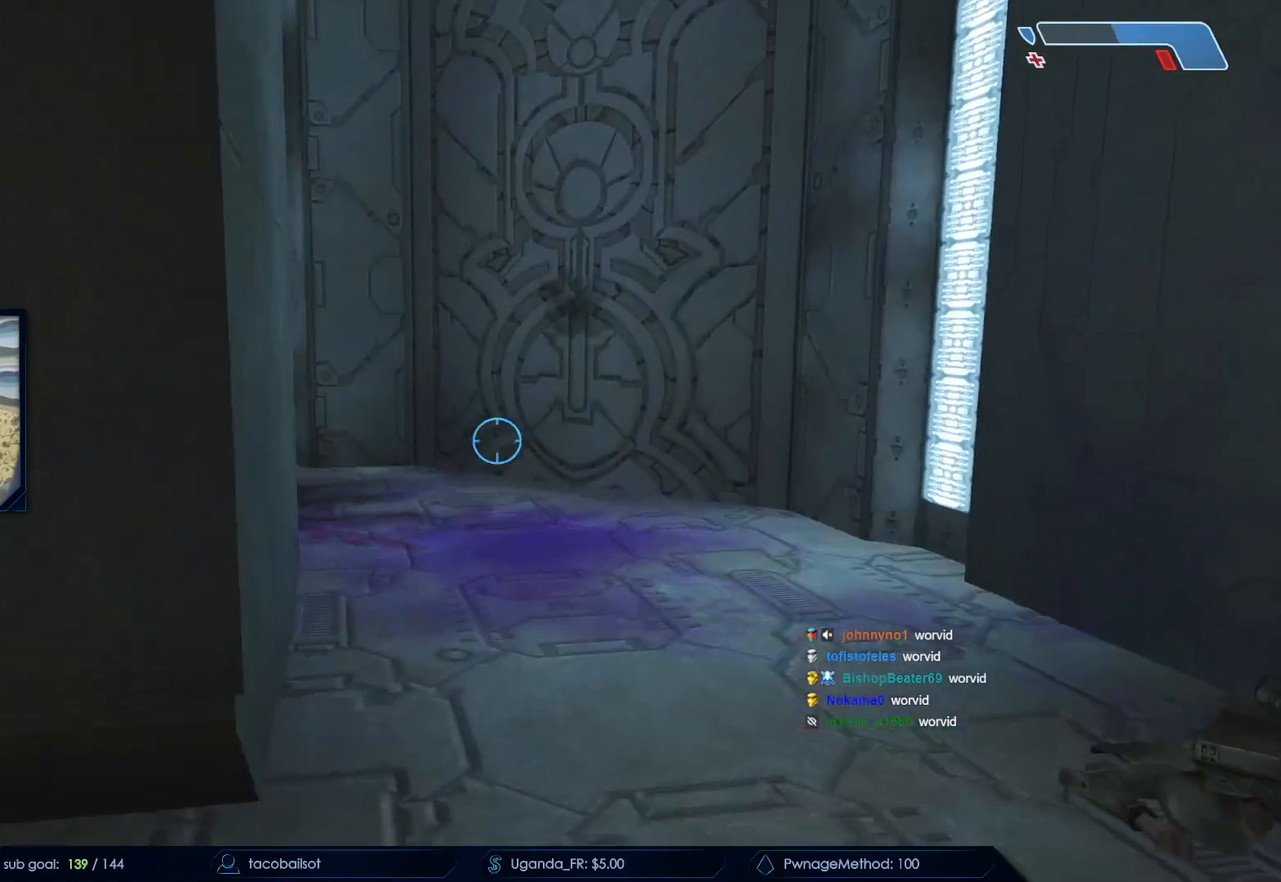
{"keys": ["q", "w"], "mouse": [], "events": [[83, "q", "up"], [133, "mouse_mb5", "down"], [233, "mouse_mb5", "up"], [417, "q", "down"]]}
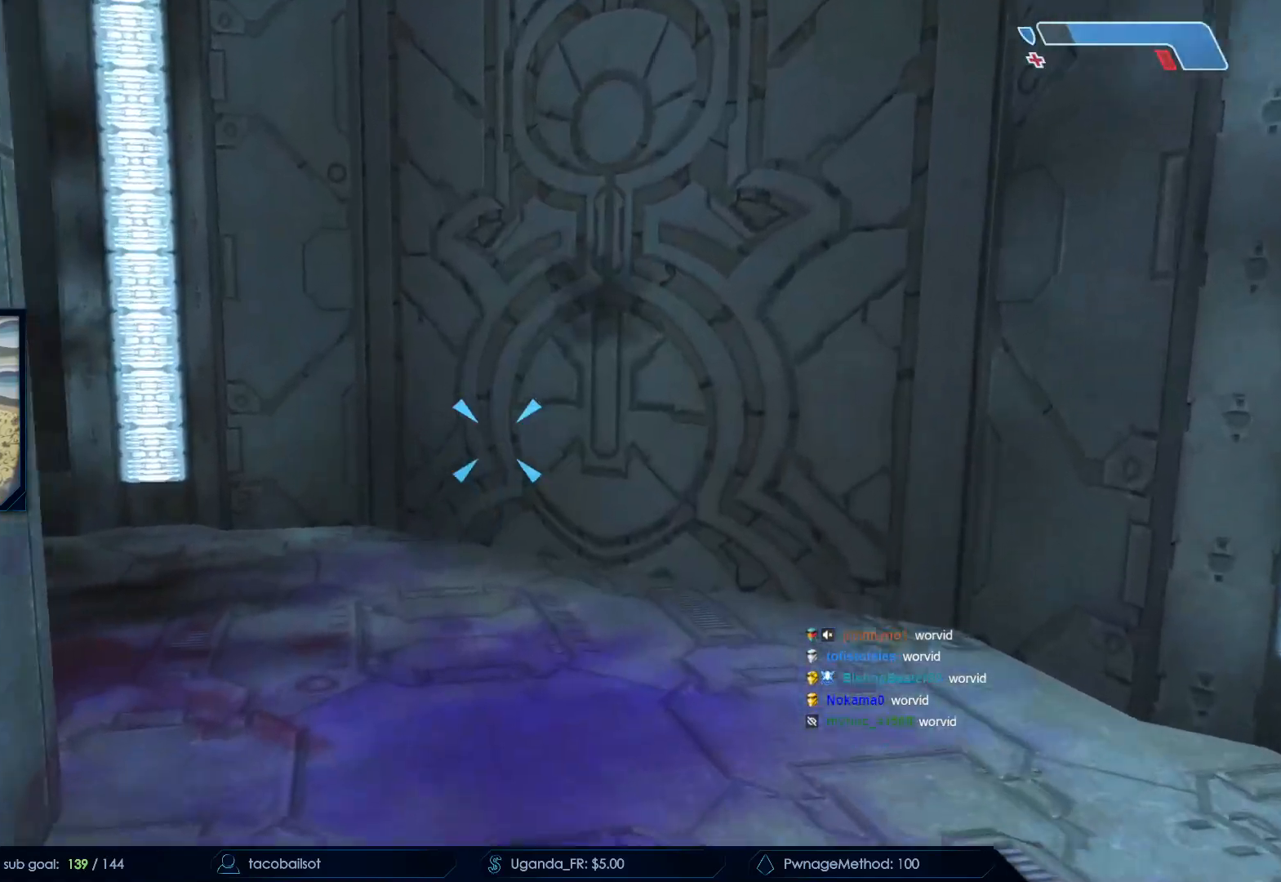
{"keys": ["q", "w"], "mouse": [], "events": [[17, "q", "up"], [467, "q", "down"]]}
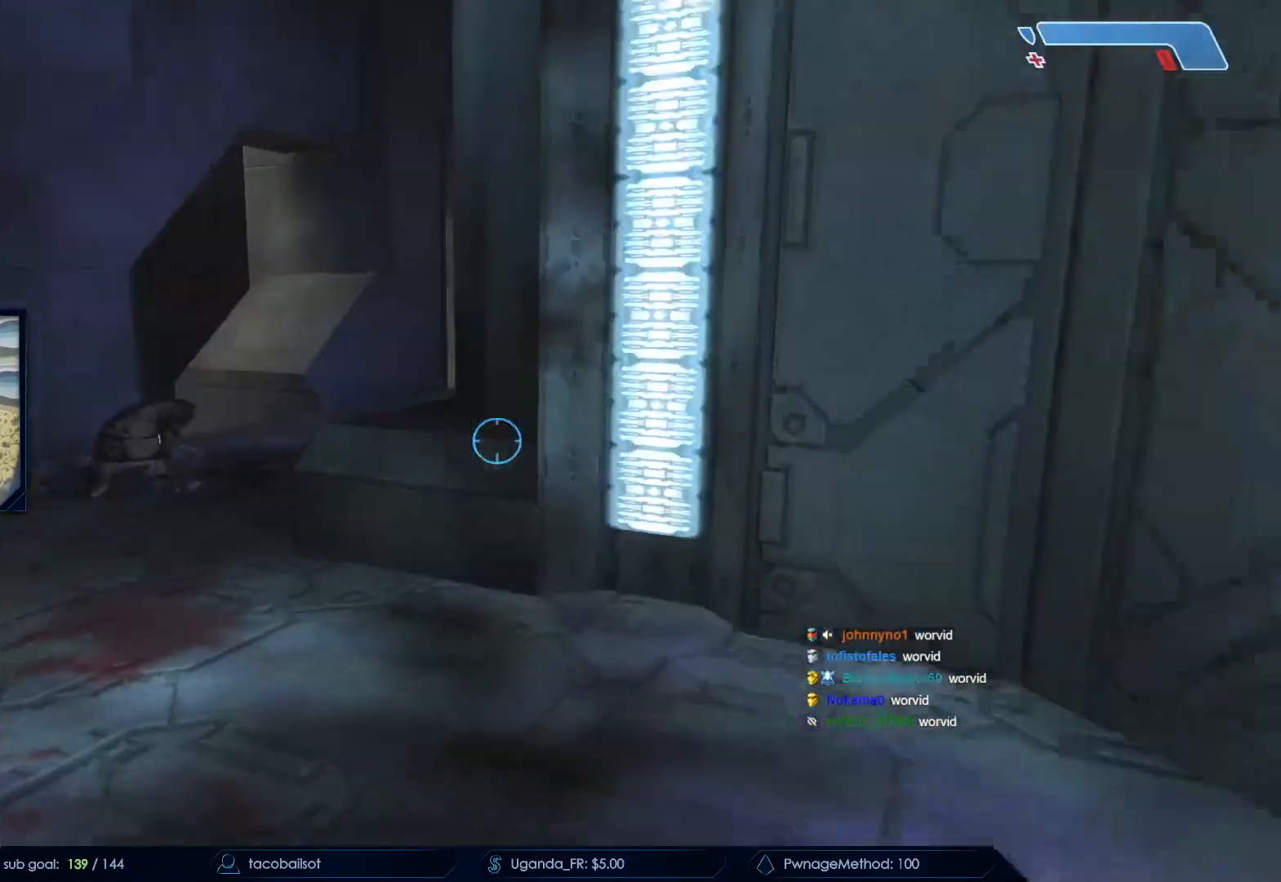
{"keys": ["w"], "mouse": [], "events": [[67, "q", "up"], [267, "space", "down"], [450, "space", "up"]]}
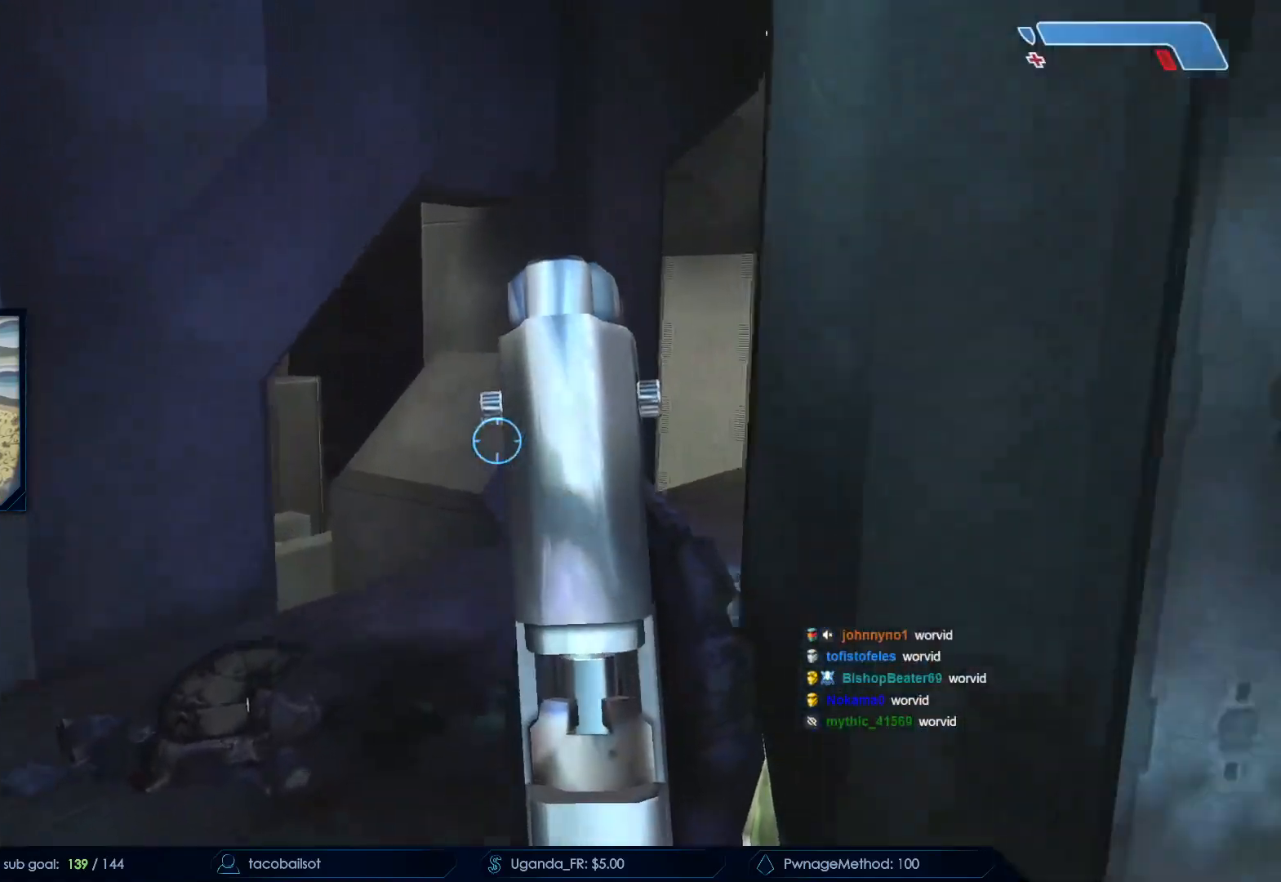
{"keys": ["w"], "mouse": [], "events": []}
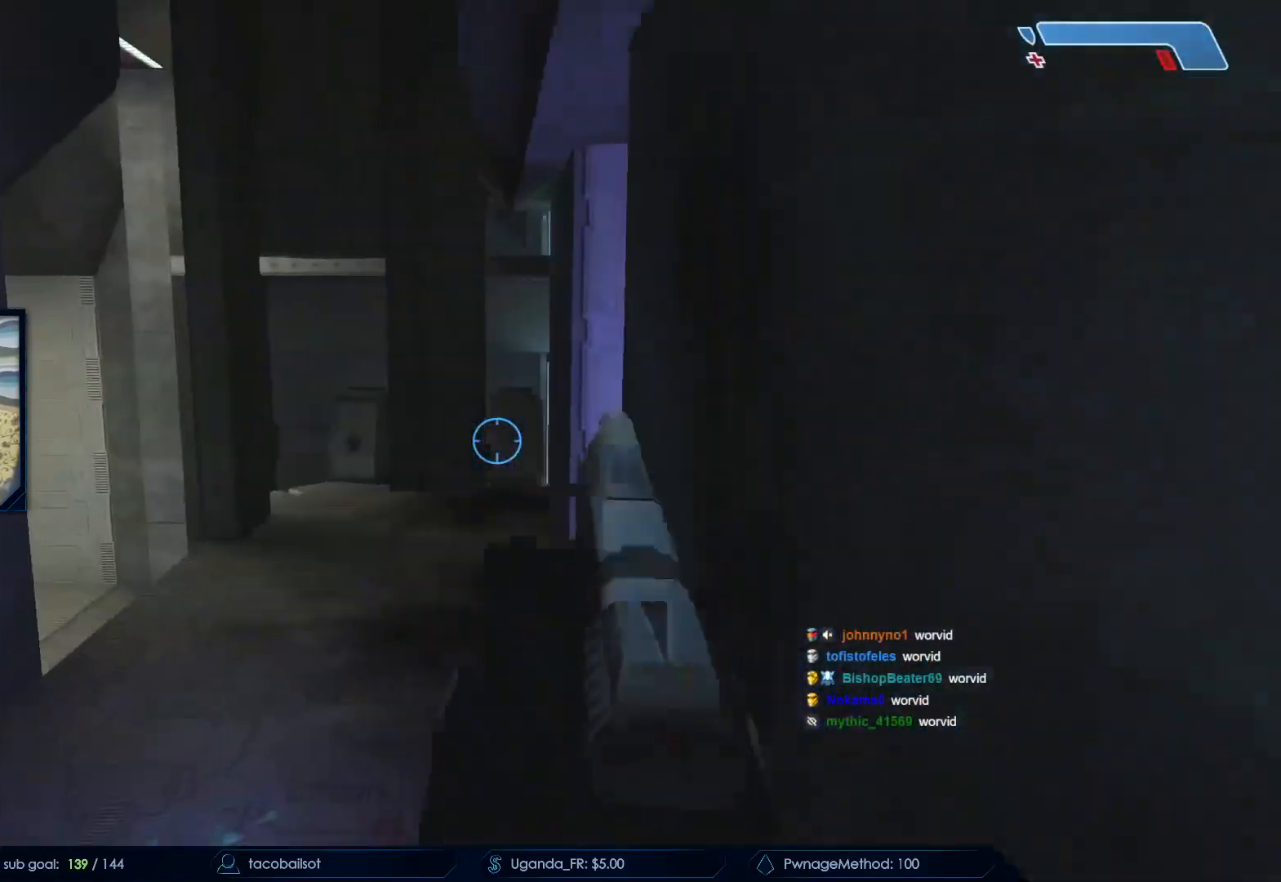
{"keys": ["q", "w"], "mouse": [], "events": [[283, "q", "down"], [433, "q", "up"], [467, "q", "down"]]}
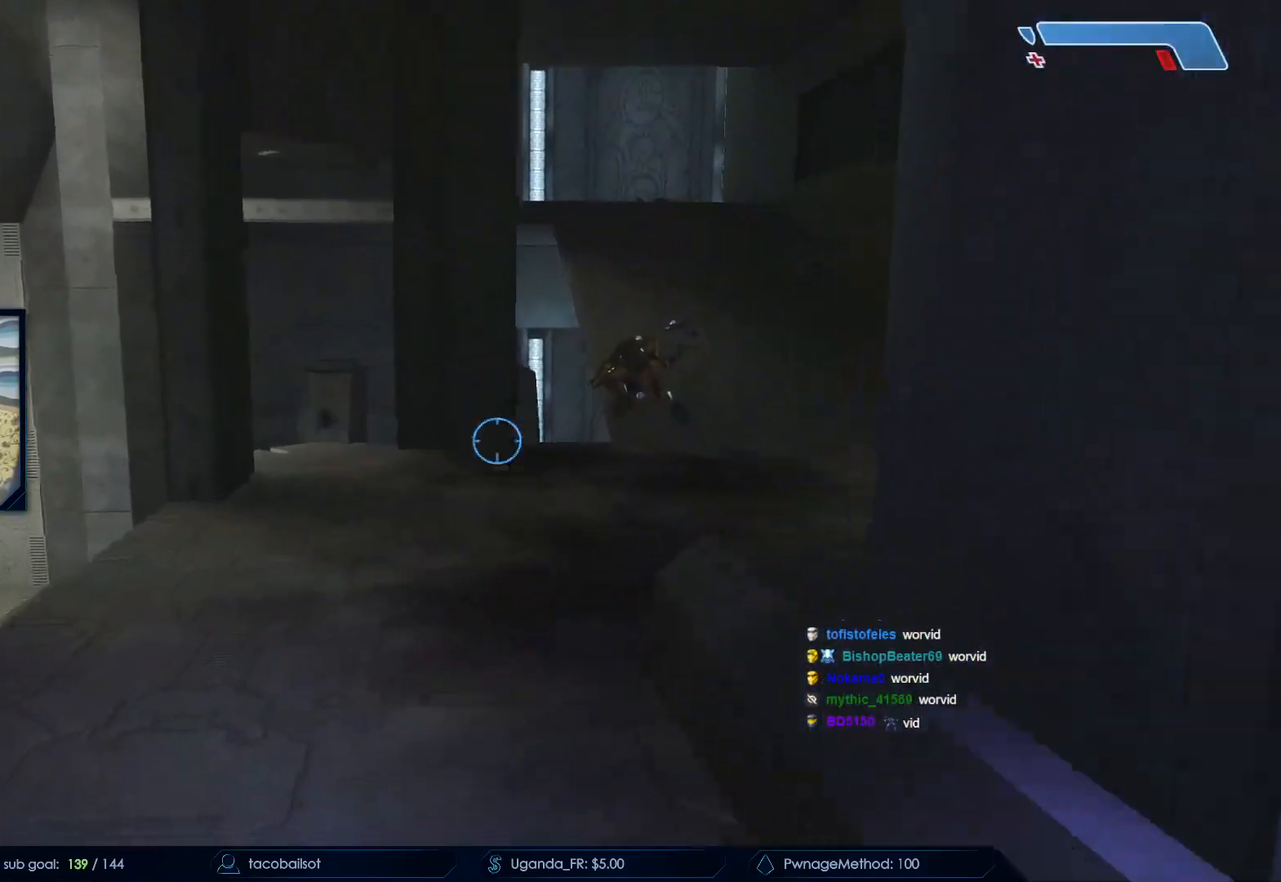
{"keys": ["w"], "mouse": []}
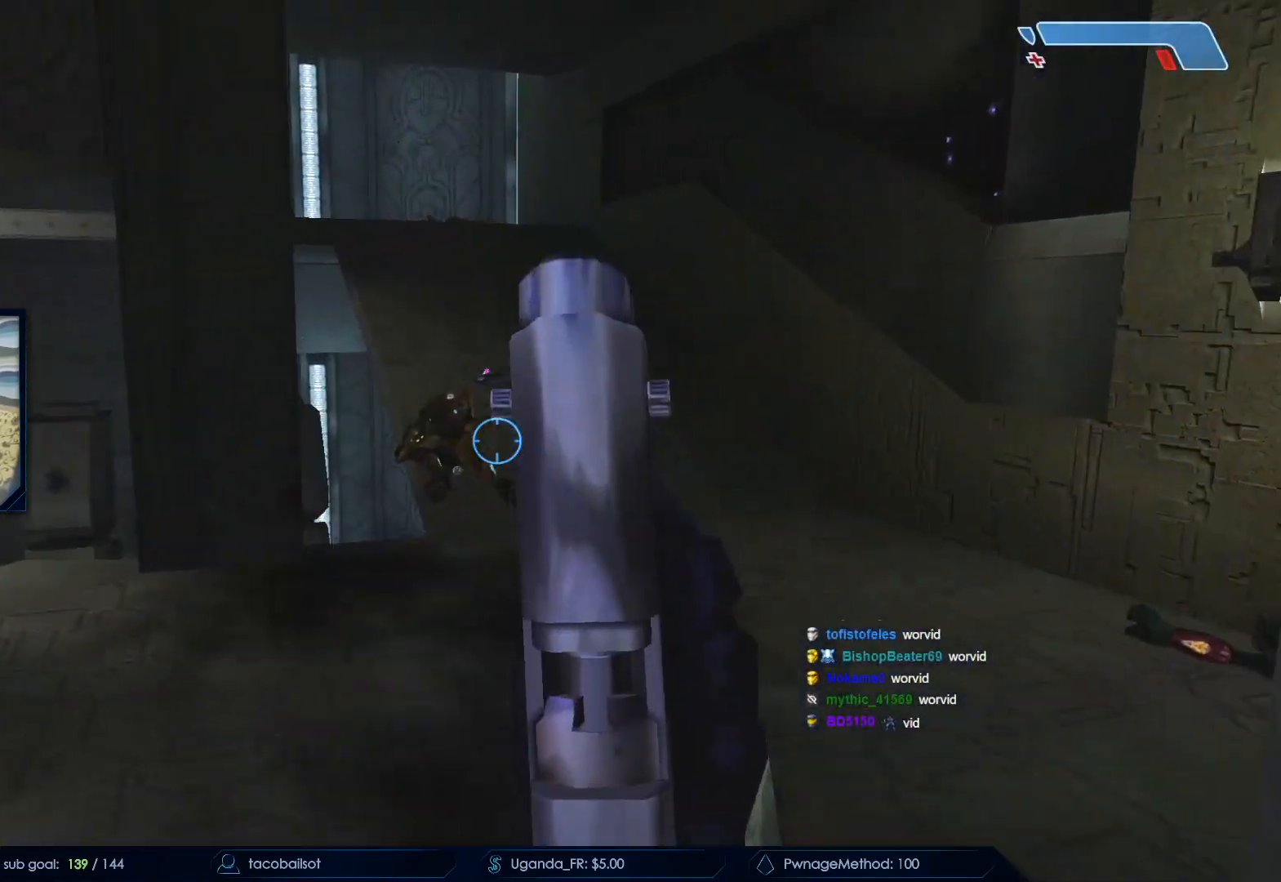
{"keys": ["ctrl", "w"], "mouse": [], "events": [[83, "q", "down"], [233, "q", "up"], [500, "ctrl", "down"]]}
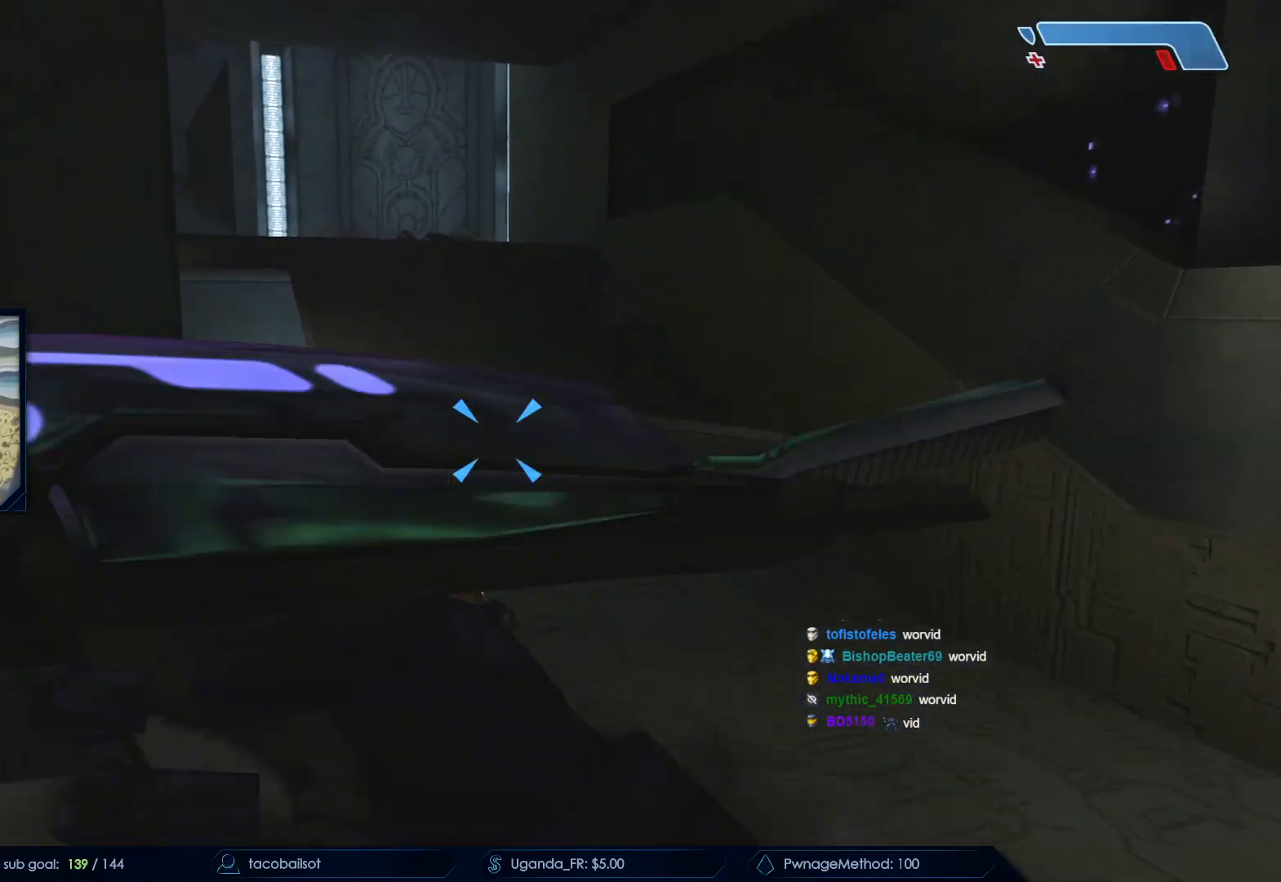
{"keys": ["w"], "mouse": [], "events": [[17, "ctrl", "up"], [17, "mouse_mb5", "down"], [150, "mouse_mb5", "up"], [283, "mouse_mb5", "down"], [433, "mouse_mb5", "up"]]}
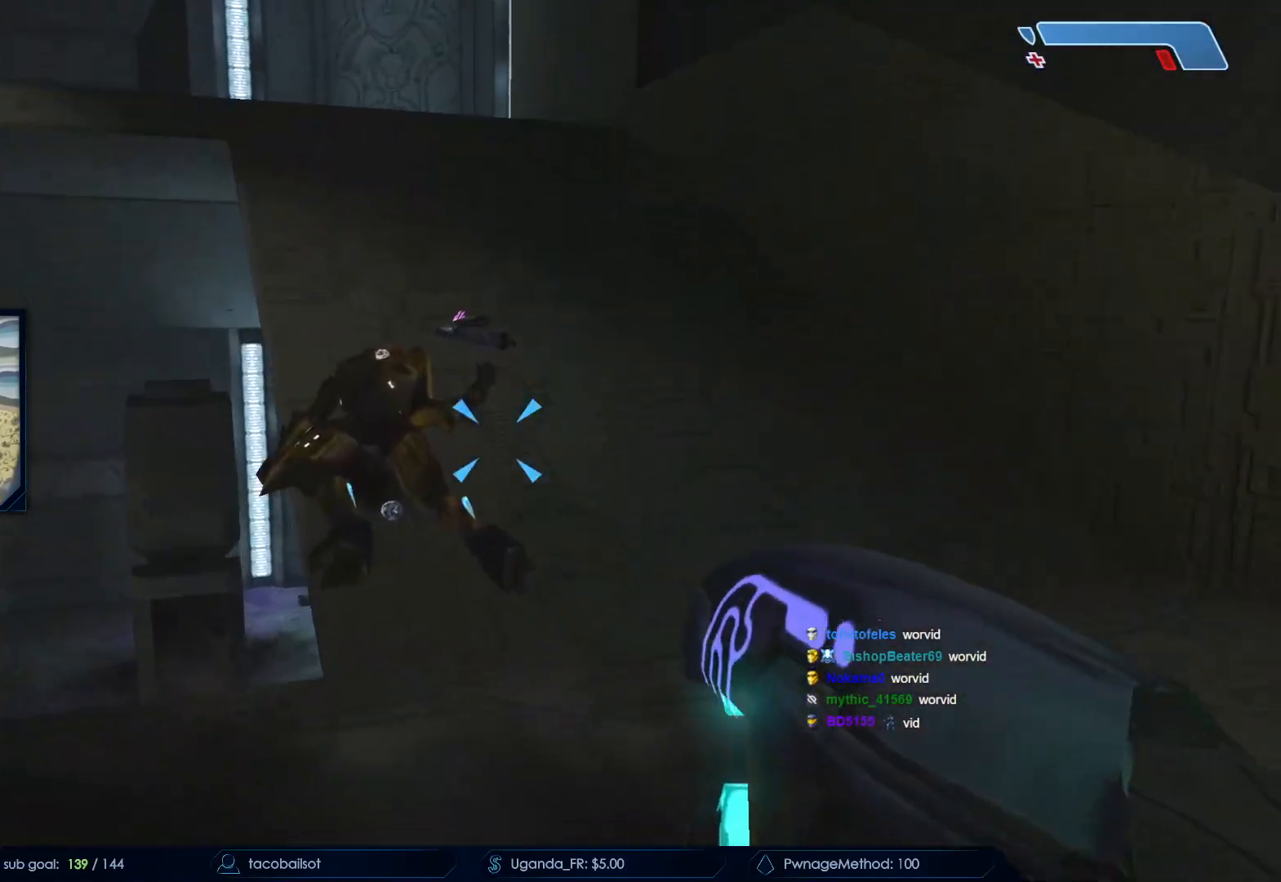
{"keys": ["w"], "mouse": [], "events": []}
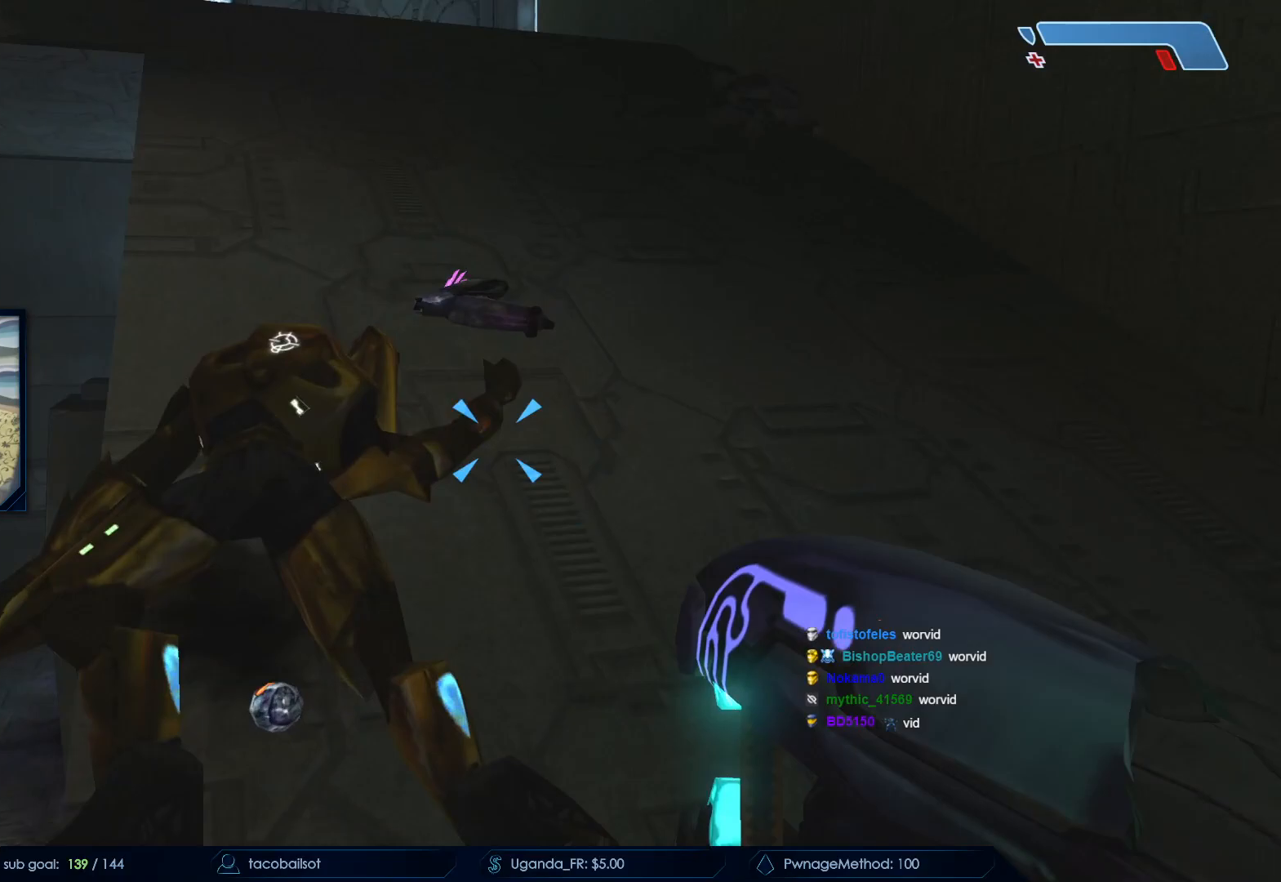
{"keys": ["e", "w"], "mouse": [], "events": [[133, "space", "down"], [317, "e", "down"], [367, "space", "up"]]}
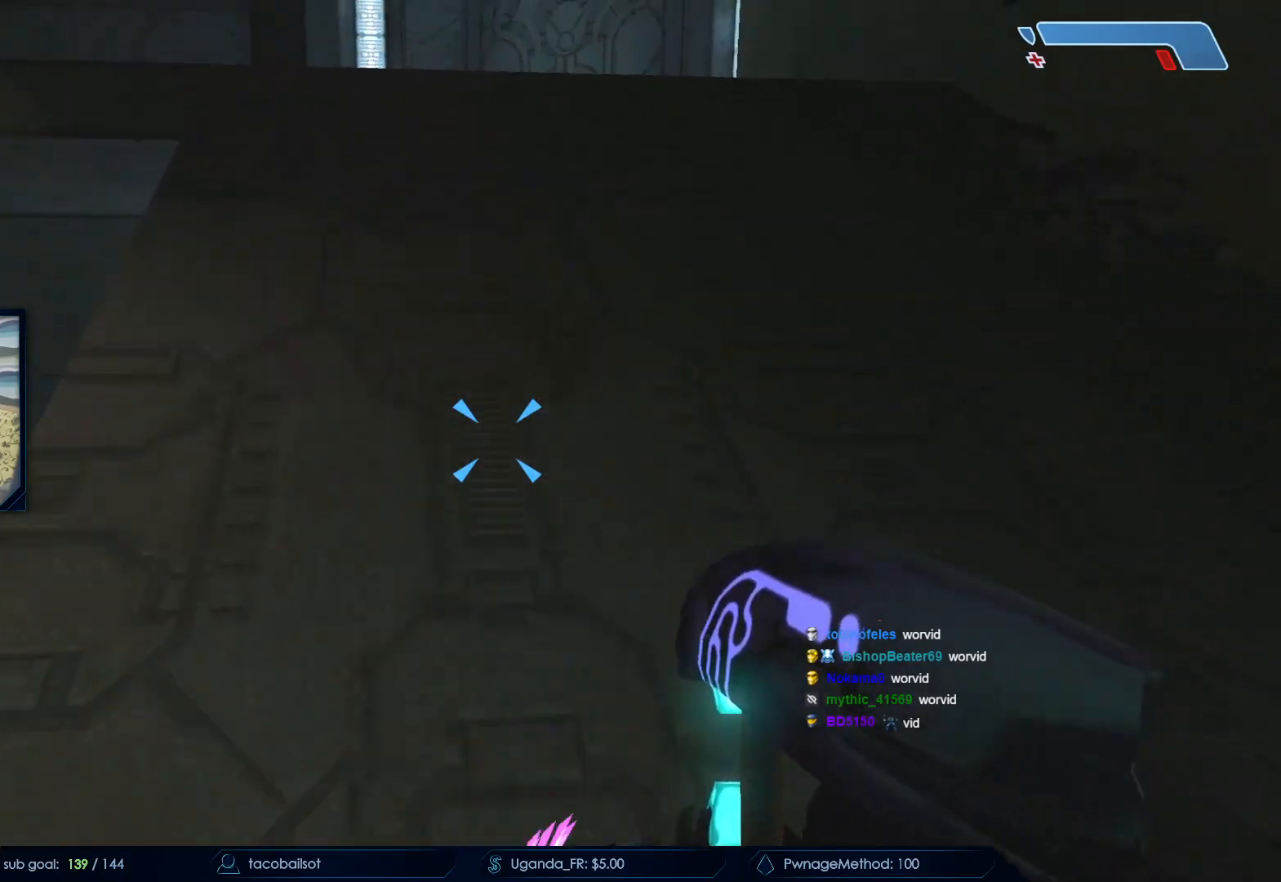
{"keys": ["w"], "mouse": [], "events": [[300, "e", "up"], [333, "r", "down"], [467, "r", "up"]]}
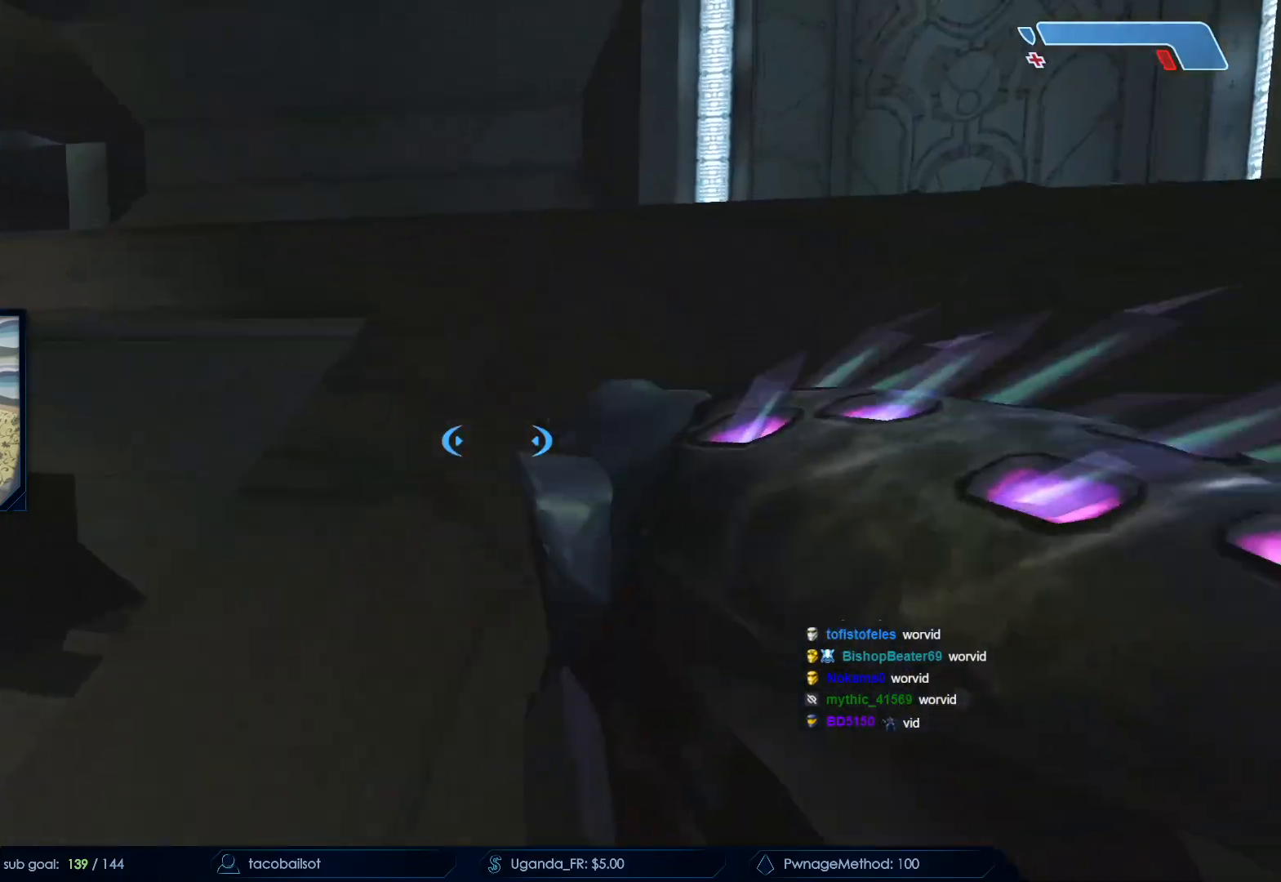
{"keys": ["space", "w"], "mouse": [], "events": [[483, "space", "down"]]}